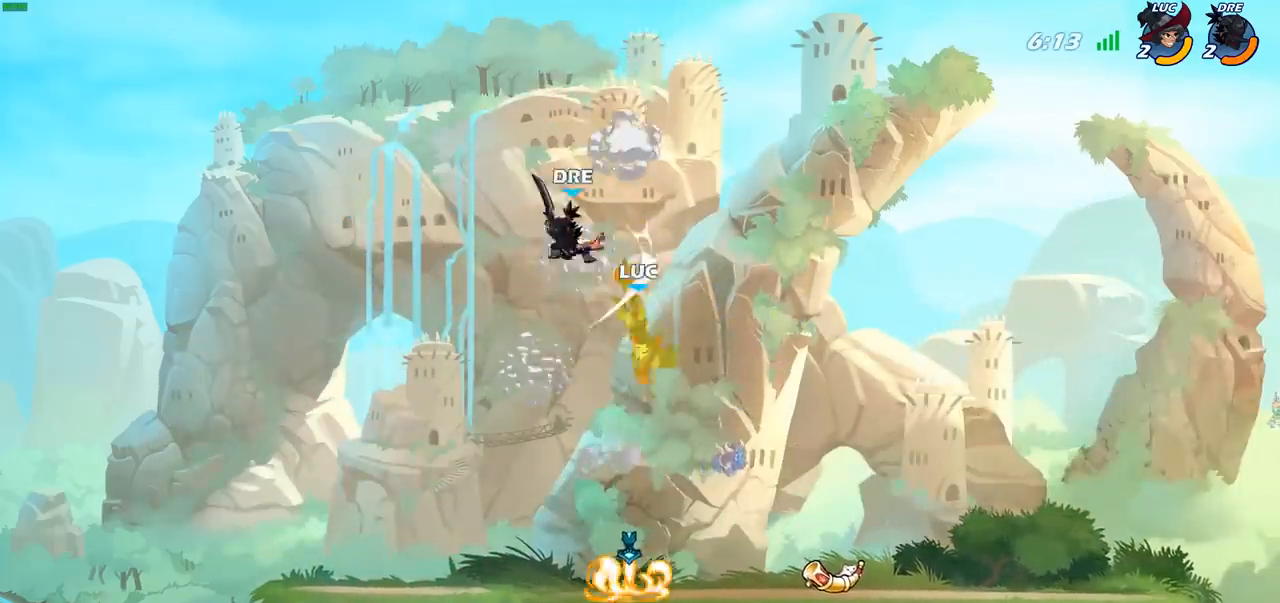
Gameplay with a controller (PlayStation layout); each line is a JSON object with the inputs held at the frame after it. "events" lists button and stick changes between this image and that frame as [ms after this image, input, new state], when the widget could be followed in between.
{"buttons": ["SQUARE"], "left_stick": "center", "right_stick": "center", "events": [[50, "left_stick", "center"], [200, "left_stick", "up-left"], [400, "left_stick", "center"], [417, "SQUARE", "down"]]}
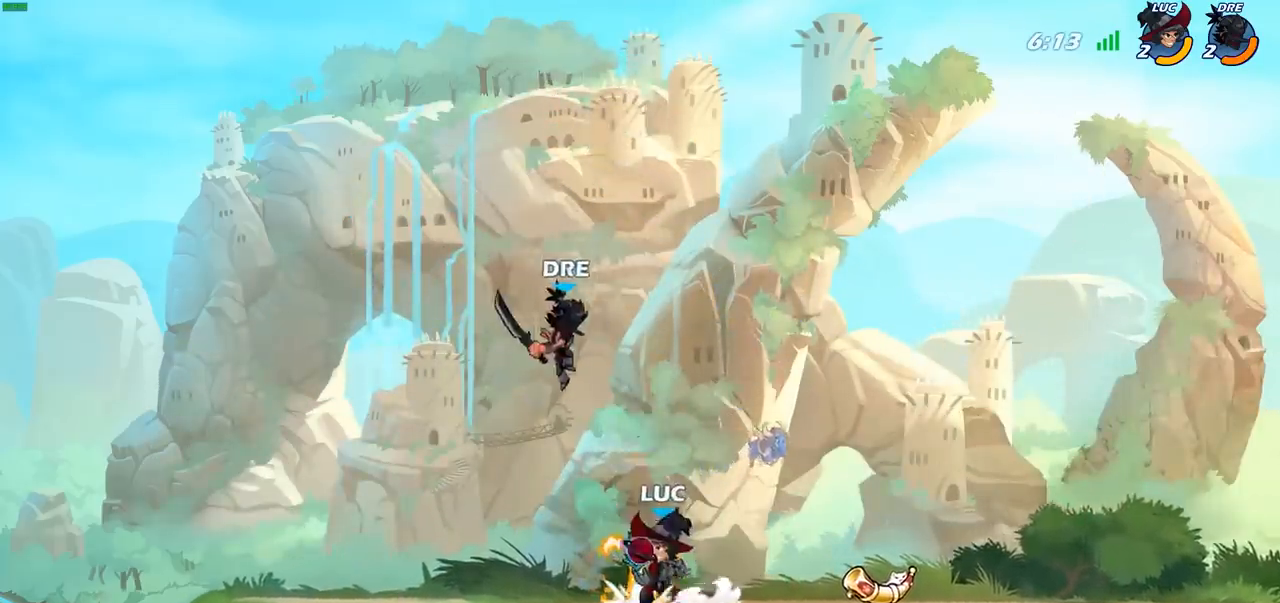
{"buttons": [], "left_stick": "left", "right_stick": "center", "events": [[17, "SQUARE", "up"], [167, "SQUARE", "down"], [267, "SQUARE", "up"], [383, "left_stick", "right"], [500, "left_stick", "left"]]}
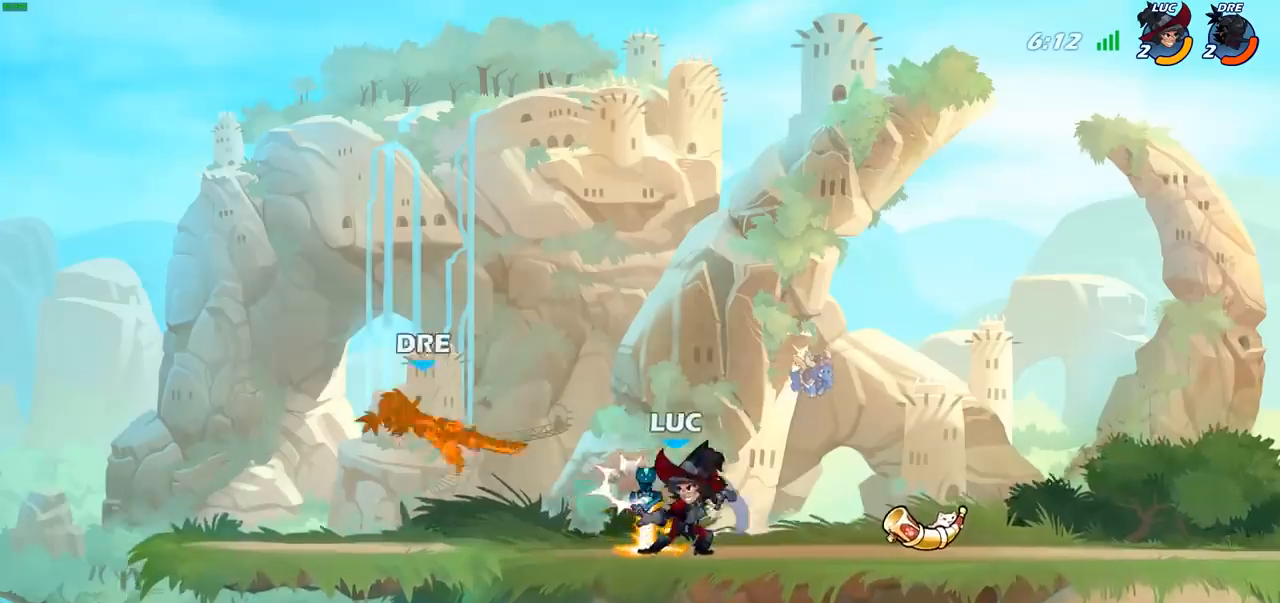
{"buttons": [], "left_stick": "center", "right_stick": "center", "events": [[117, "R2", "down"], [283, "R2", "up"], [400, "left_stick", "center"], [417, "CIRCLE", "down"], [483, "CIRCLE", "up"]]}
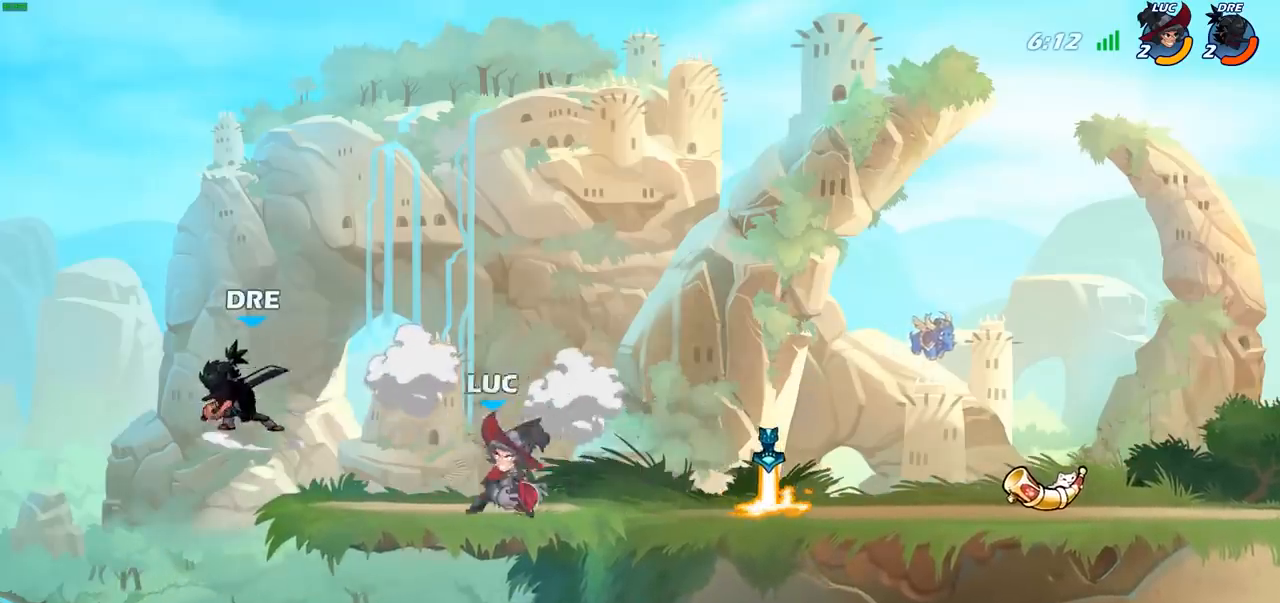
{"buttons": [], "left_stick": "center", "right_stick": "center", "events": [[100, "left_stick", "left"], [317, "left_stick", "center"]]}
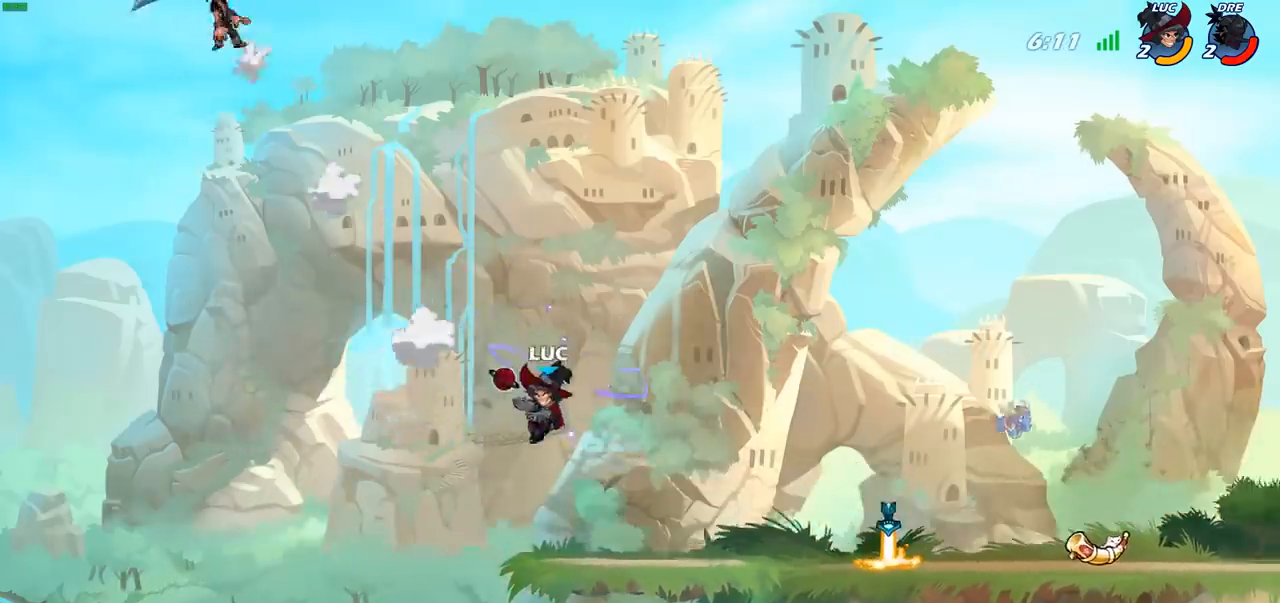
{"buttons": [], "left_stick": "right", "right_stick": "center", "events": [[183, "left_stick", "right"]]}
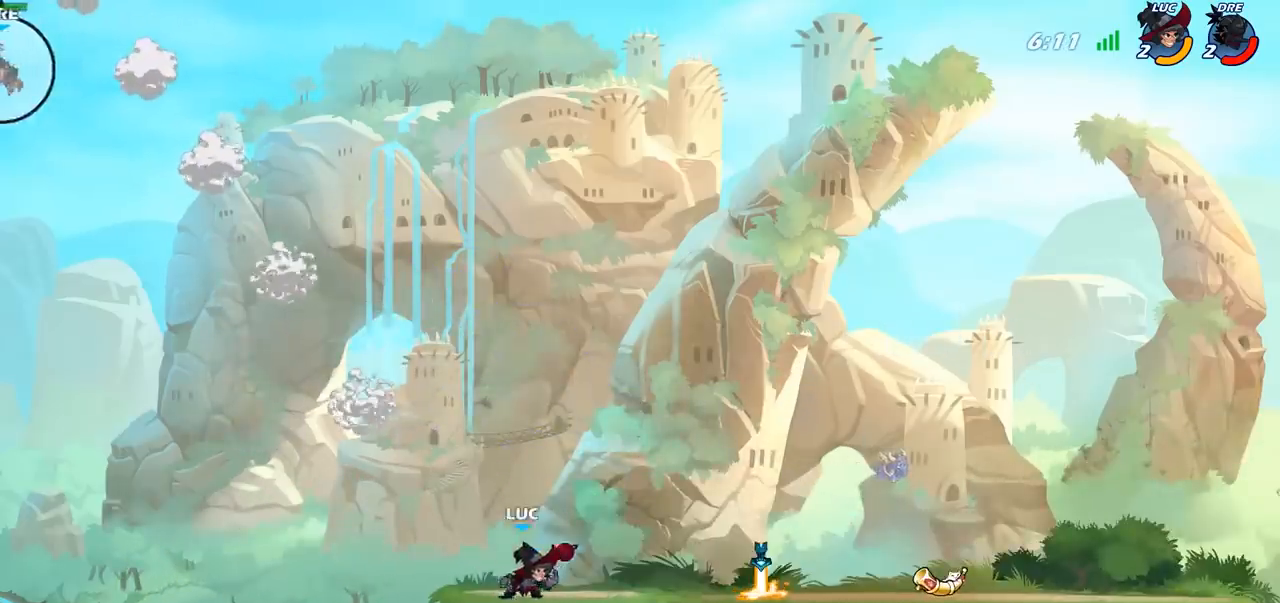
{"buttons": [], "left_stick": "center", "right_stick": "center", "events": [[200, "CROSS", "down"], [250, "left_stick", "left"], [283, "CROSS", "up"], [367, "R1", "down"], [433, "R1", "up"], [483, "left_stick", "center"]]}
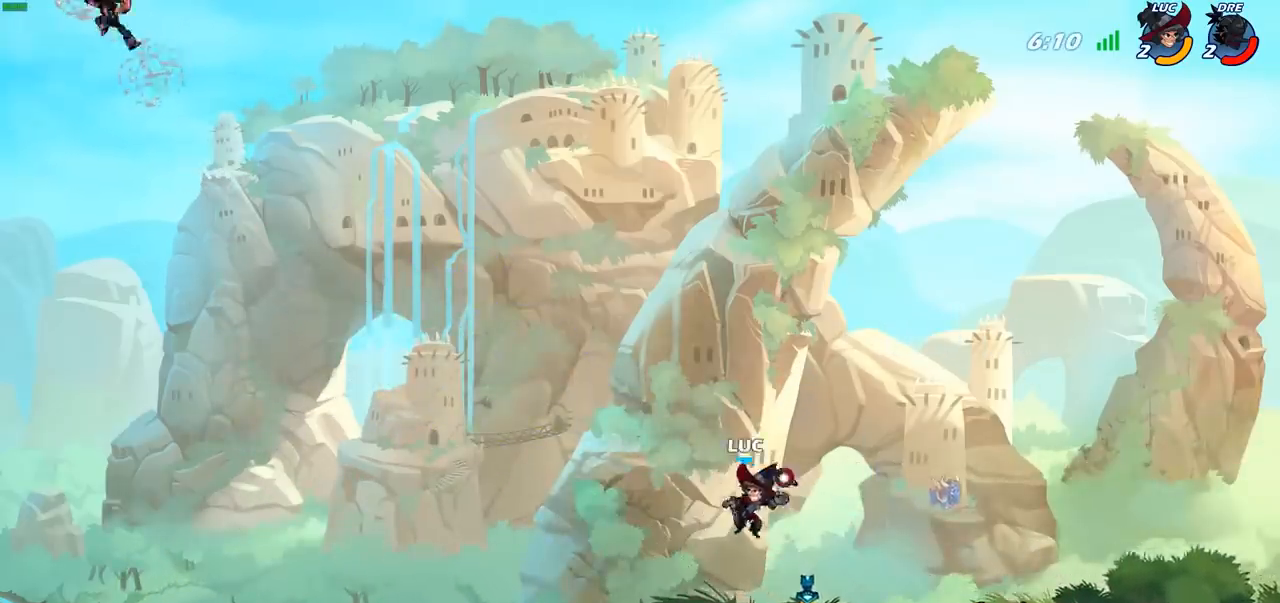
{"buttons": [], "left_stick": "left", "right_stick": "center", "events": [[383, "left_stick", "down-left"], [500, "left_stick", "left"]]}
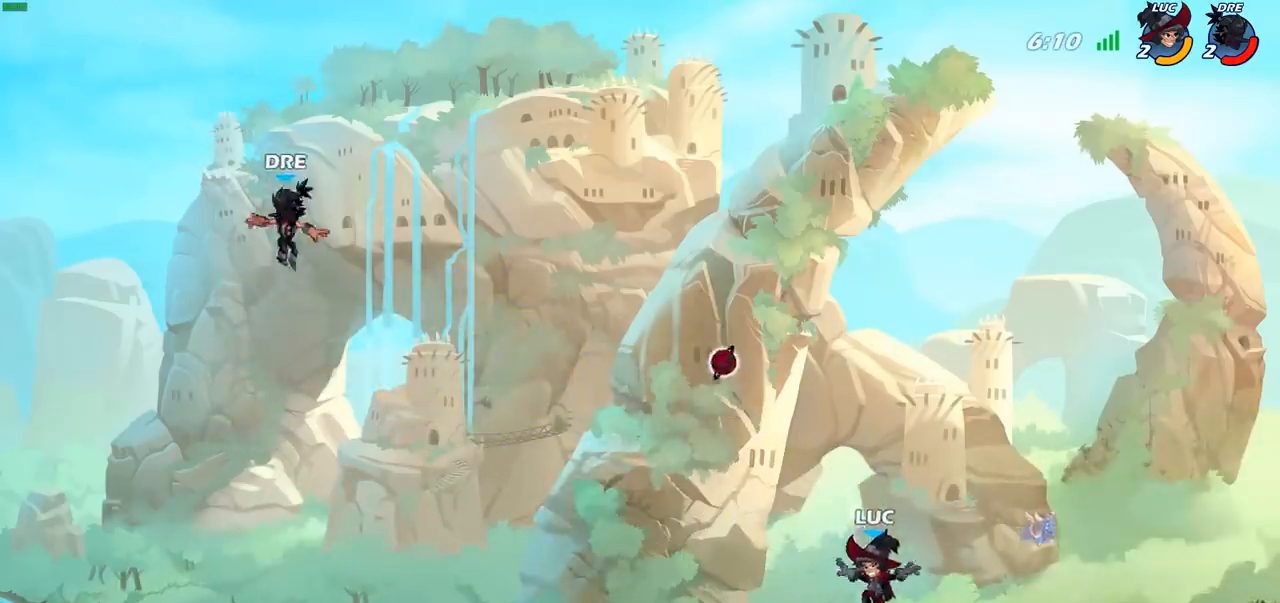
{"buttons": ["CIRCLE"], "left_stick": "center", "right_stick": "center", "events": [[33, "R1", "down"], [167, "R1", "up"], [233, "CIRCLE", "down"], [450, "CIRCLE", "up"], [500, "CIRCLE", "down"], [500, "left_stick", "center"]]}
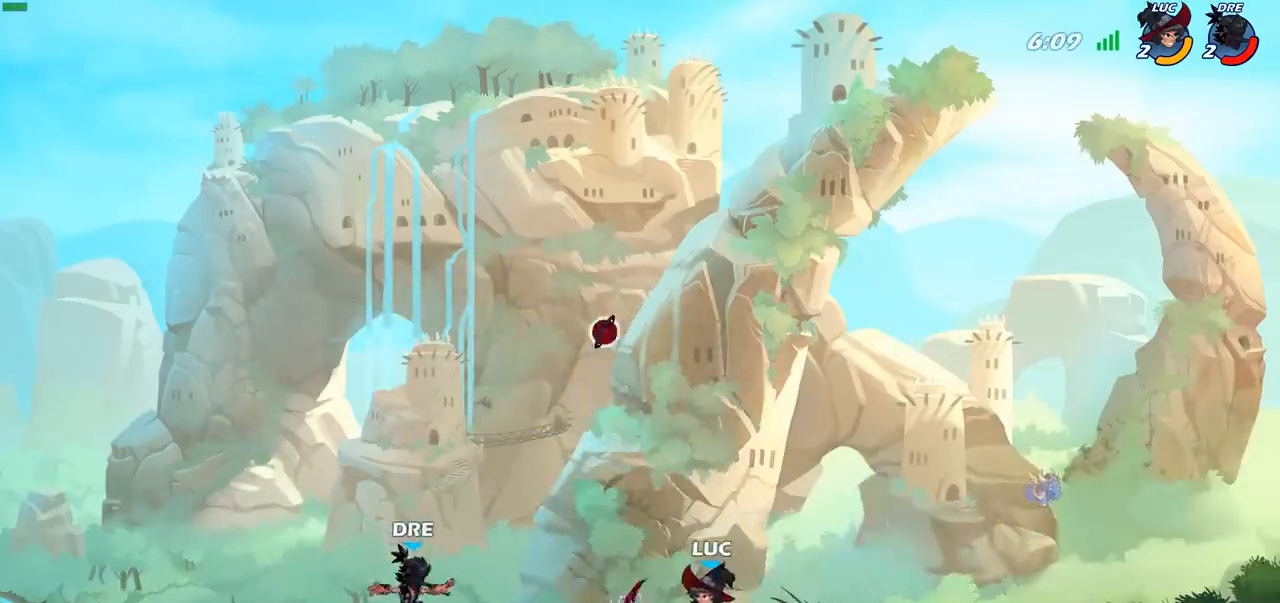
{"buttons": [], "left_stick": "right", "right_stick": "center", "events": [[50, "CIRCLE", "up"], [450, "left_stick", "right"]]}
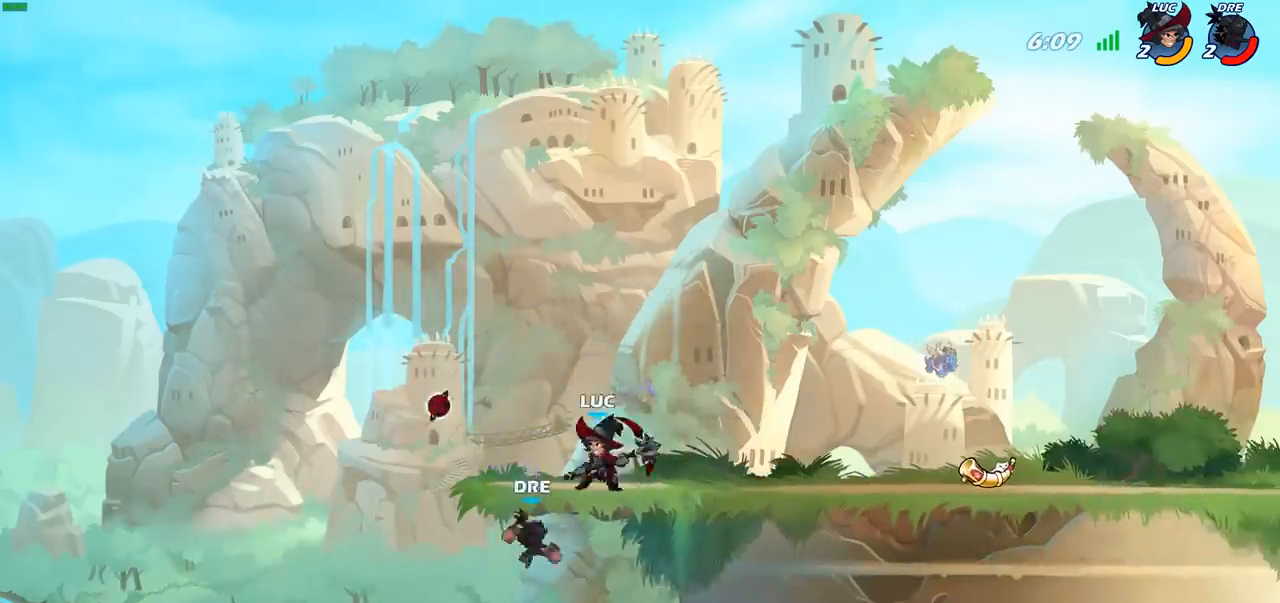
{"buttons": ["R2"], "left_stick": "right", "right_stick": "center", "events": [[17, "CROSS", "down"], [133, "CROSS", "up"], [217, "R2", "down"]]}
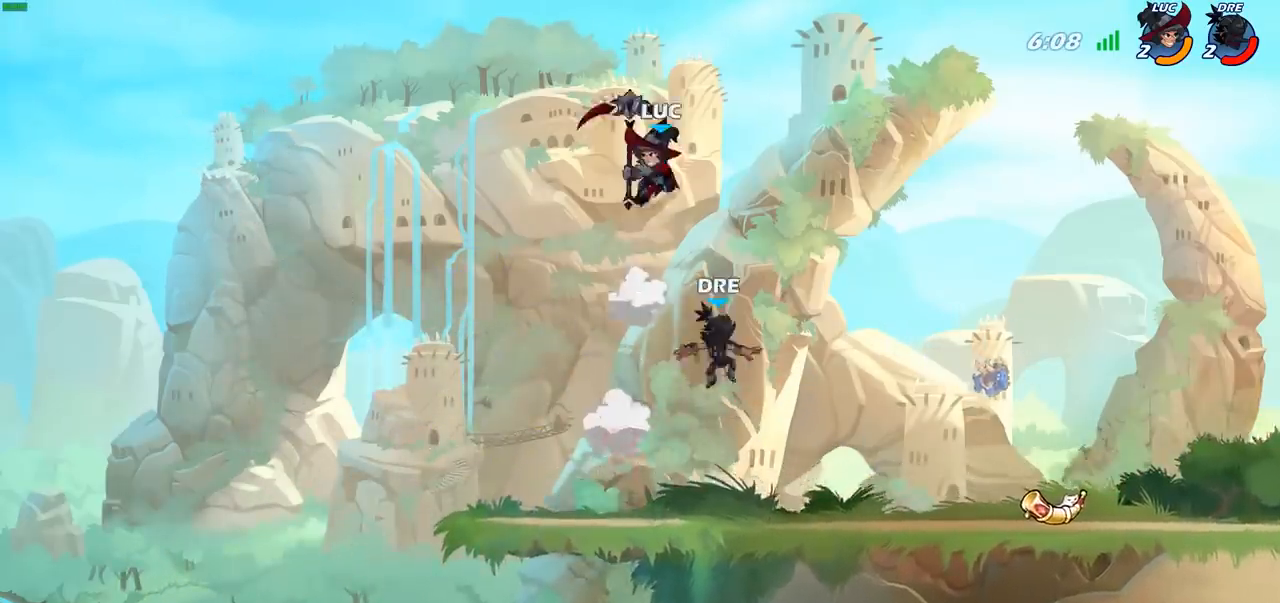
{"buttons": [], "left_stick": "down-right", "right_stick": "center", "events": [[17, "R2", "up"], [83, "left_stick", "down-right"]]}
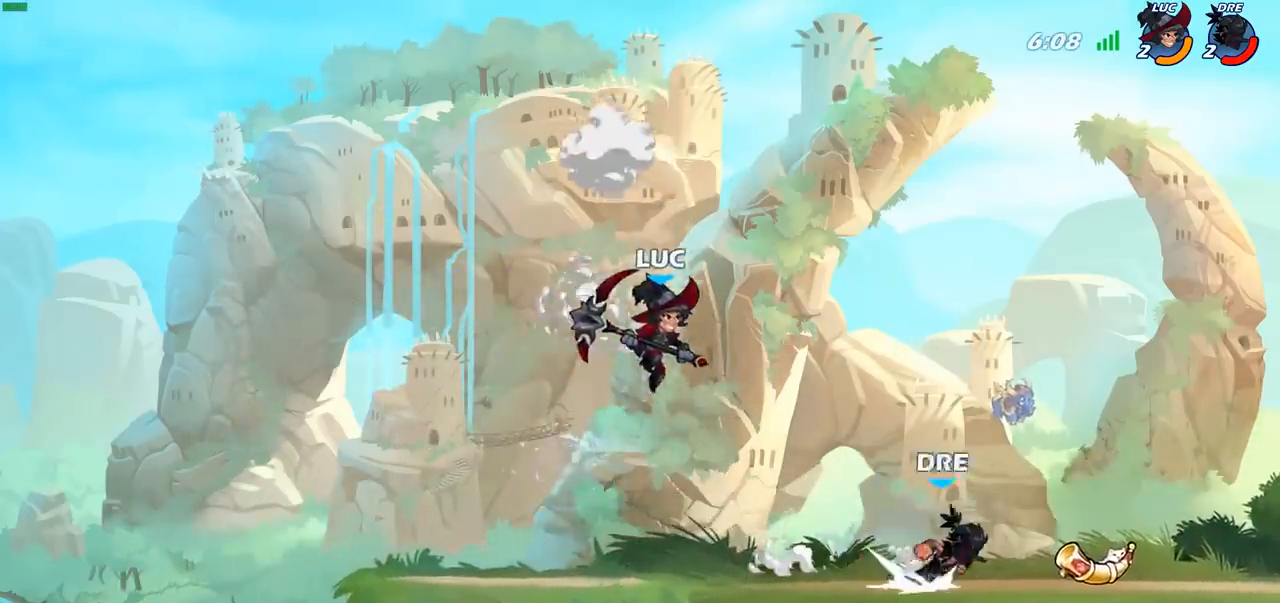
{"buttons": [], "left_stick": "down-right", "right_stick": "center", "events": [[250, "R2", "down"], [317, "SQUARE", "down"], [317, "left_stick", "down"], [367, "R2", "up"], [417, "SQUARE", "up"], [433, "left_stick", "down-right"]]}
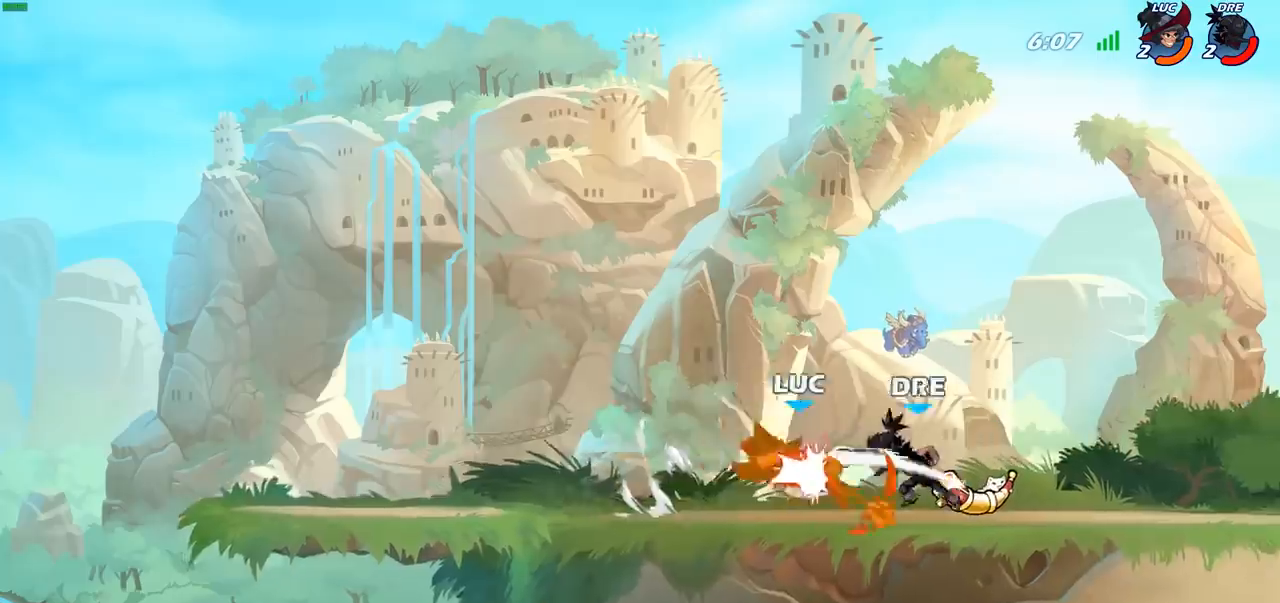
{"buttons": ["R2"], "left_stick": "right", "right_stick": "center", "events": [[50, "left_stick", "right"], [467, "R2", "down"]]}
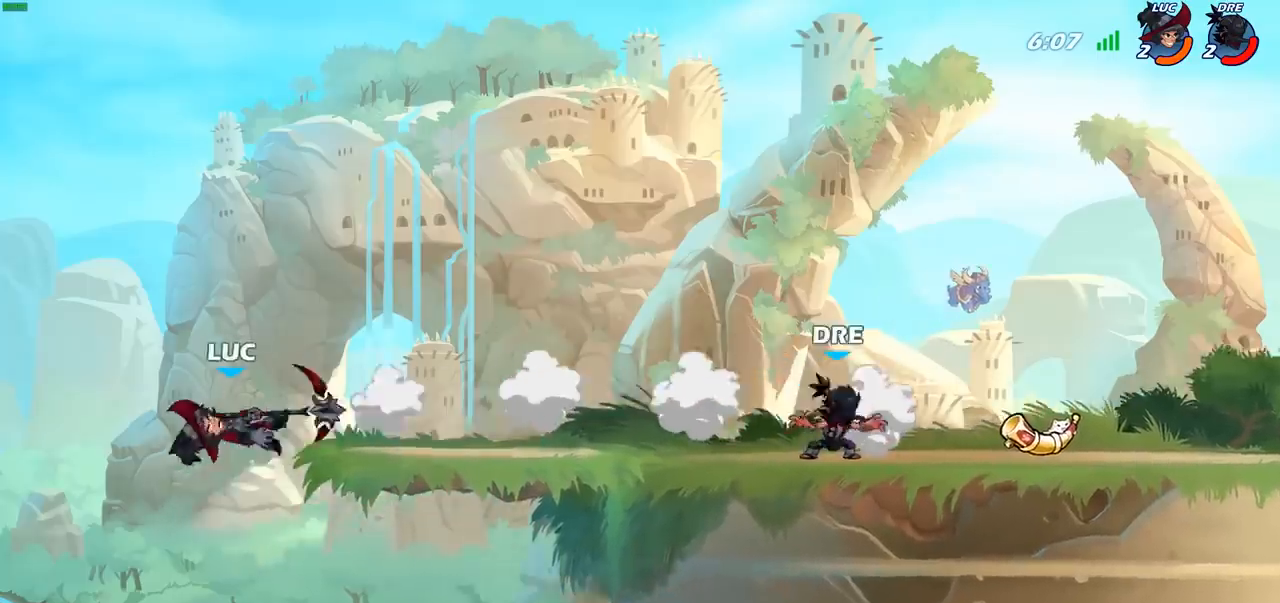
{"buttons": [], "left_stick": "up-right", "right_stick": "center", "events": [[133, "R2", "up"], [267, "CIRCLE", "down"], [333, "left_stick", "up-right"], [367, "CIRCLE", "up"]]}
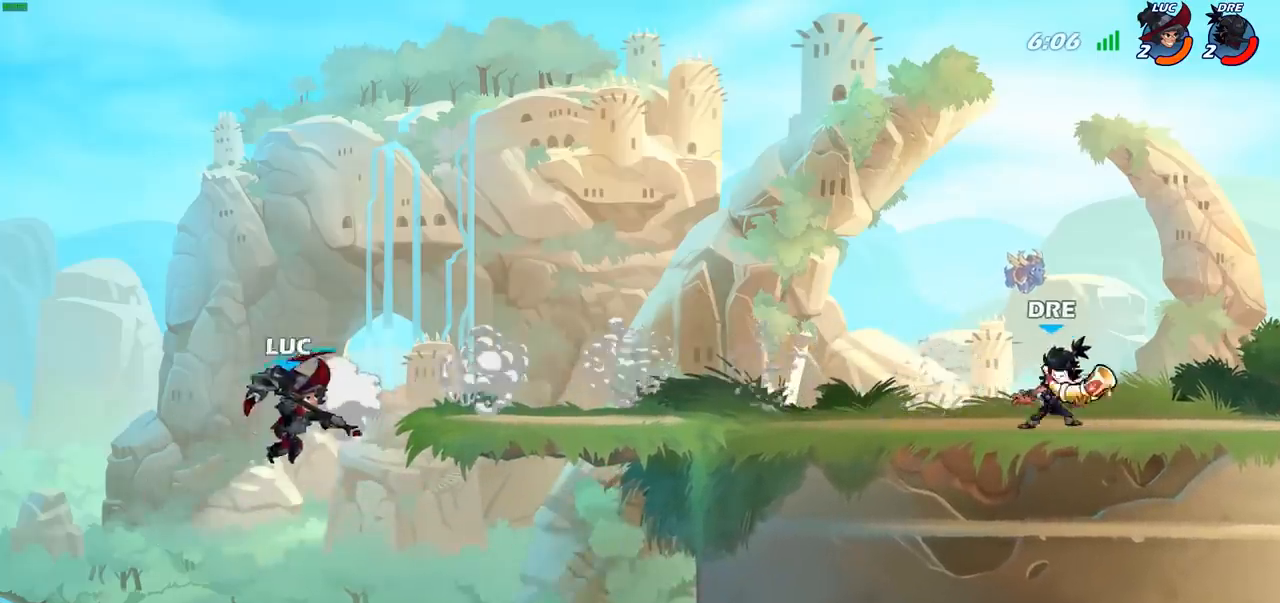
{"buttons": [], "left_stick": "right", "right_stick": "center", "events": [[17, "left_stick", "right"], [383, "R1", "down"], [433, "R1", "up"]]}
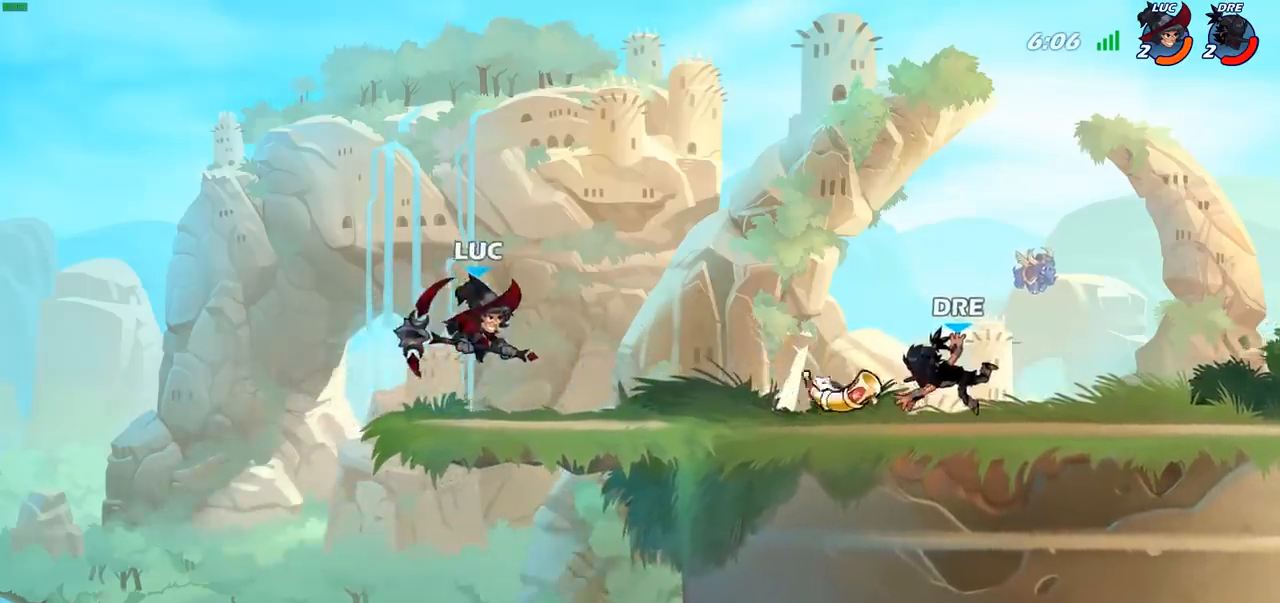
{"buttons": [], "left_stick": "right", "right_stick": "center", "events": [[50, "left_stick", "center"], [250, "R2", "down"], [367, "left_stick", "right"], [417, "R2", "up"]]}
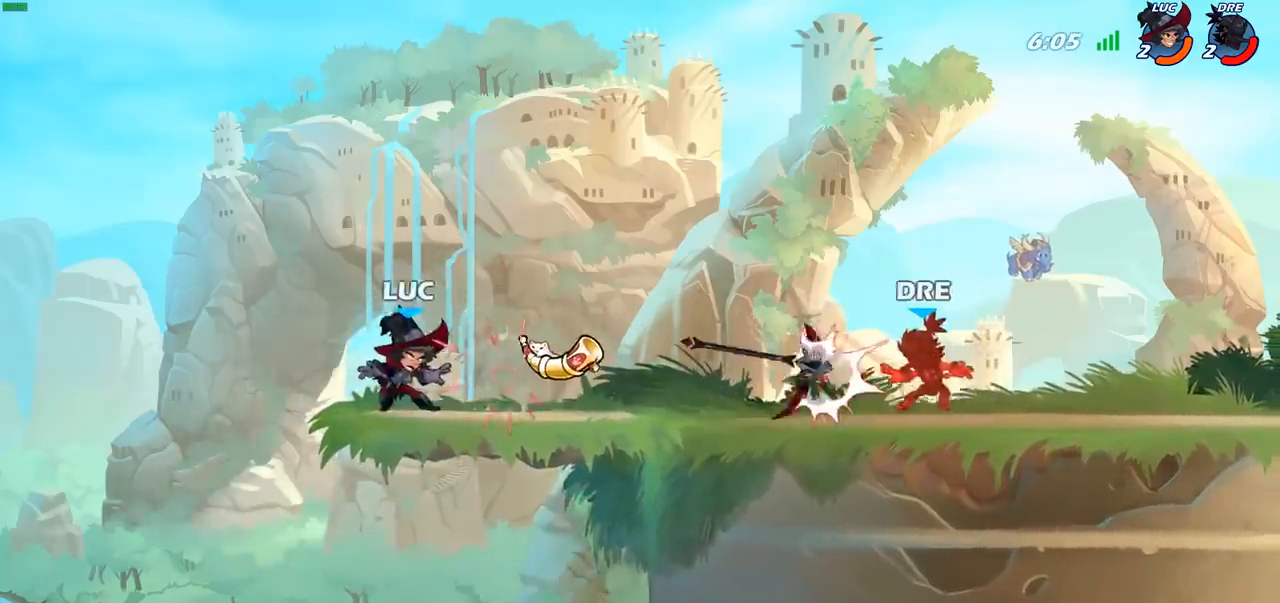
{"buttons": ["SQUARE"], "left_stick": "left", "right_stick": "center", "events": [[133, "R2", "down"], [233, "R2", "up"], [283, "left_stick", "center"], [333, "left_stick", "left"], [350, "R1", "down"], [383, "R1", "up"], [450, "SQUARE", "down"]]}
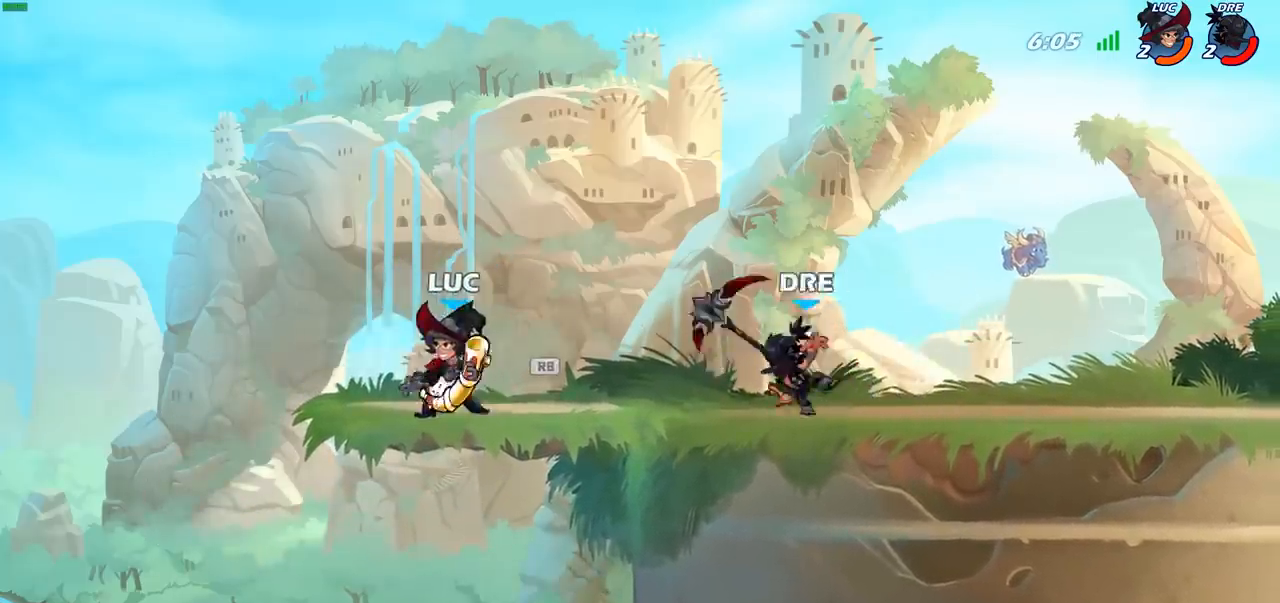
{"buttons": [], "left_stick": "right", "right_stick": "center", "events": [[50, "SQUARE", "up"], [117, "left_stick", "center"], [183, "SQUARE", "down"], [200, "left_stick", "right"], [300, "SQUARE", "up"]]}
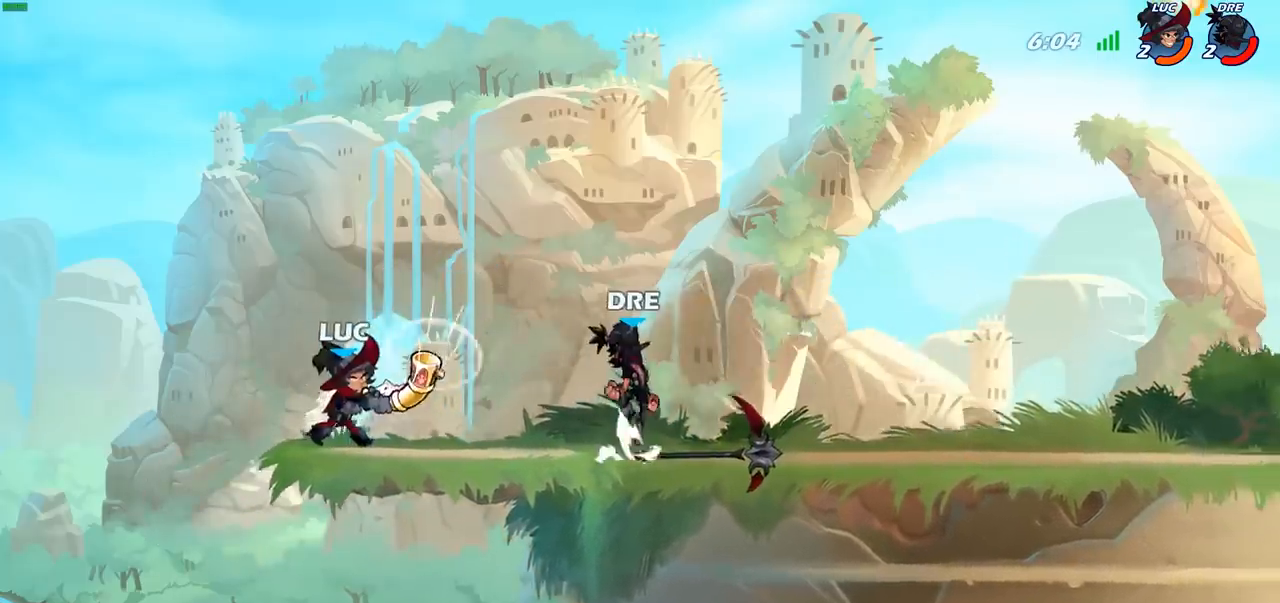
{"buttons": [], "left_stick": "center", "right_stick": "center", "events": [[33, "left_stick", "center"]]}
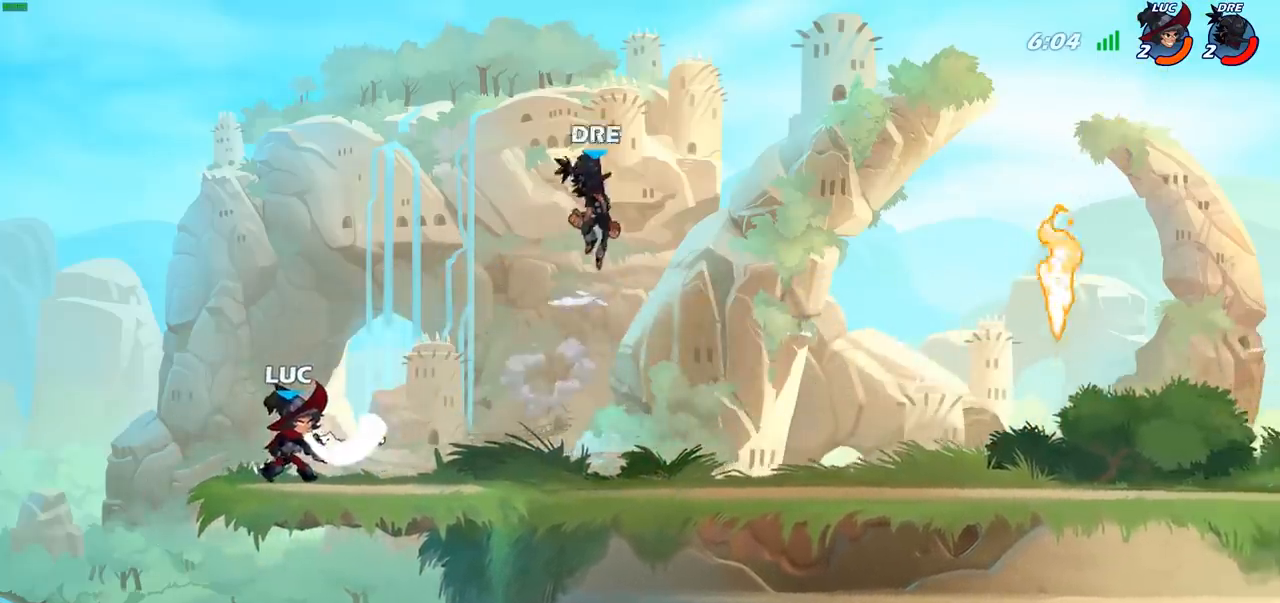
{"buttons": [], "left_stick": "right", "right_stick": "center", "events": [[433, "left_stick", "right"]]}
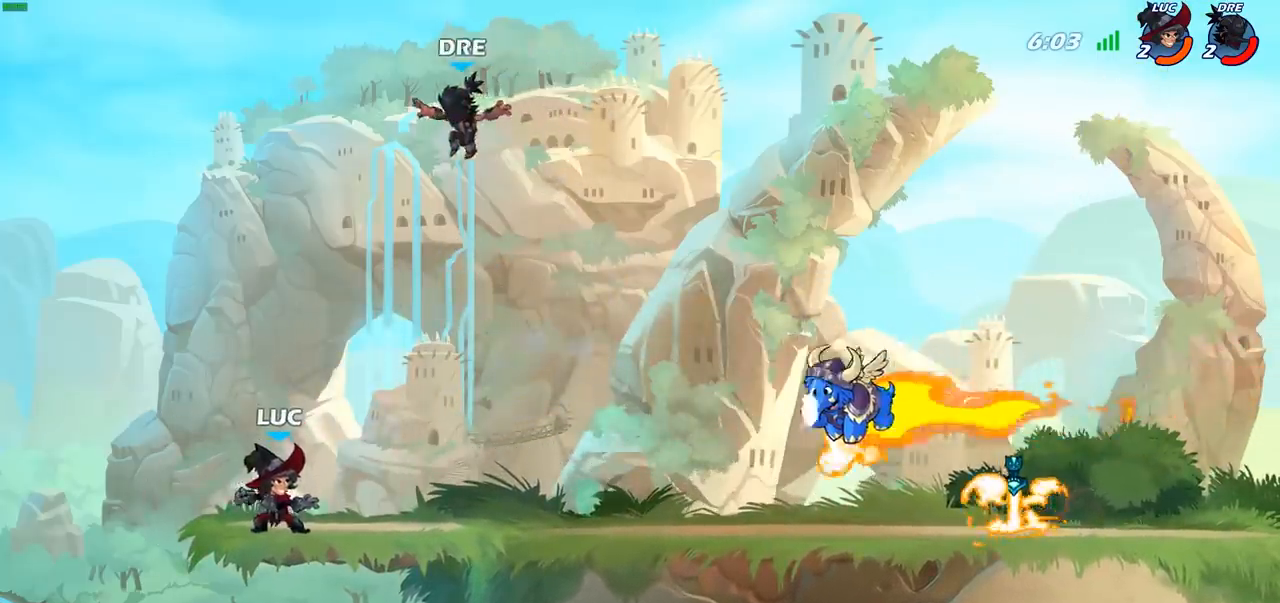
{"buttons": [], "left_stick": "center", "right_stick": "center", "events": [[183, "R2", "down"], [200, "left_stick", "center"], [250, "CIRCLE", "down"], [267, "R2", "up"], [400, "CIRCLE", "up"]]}
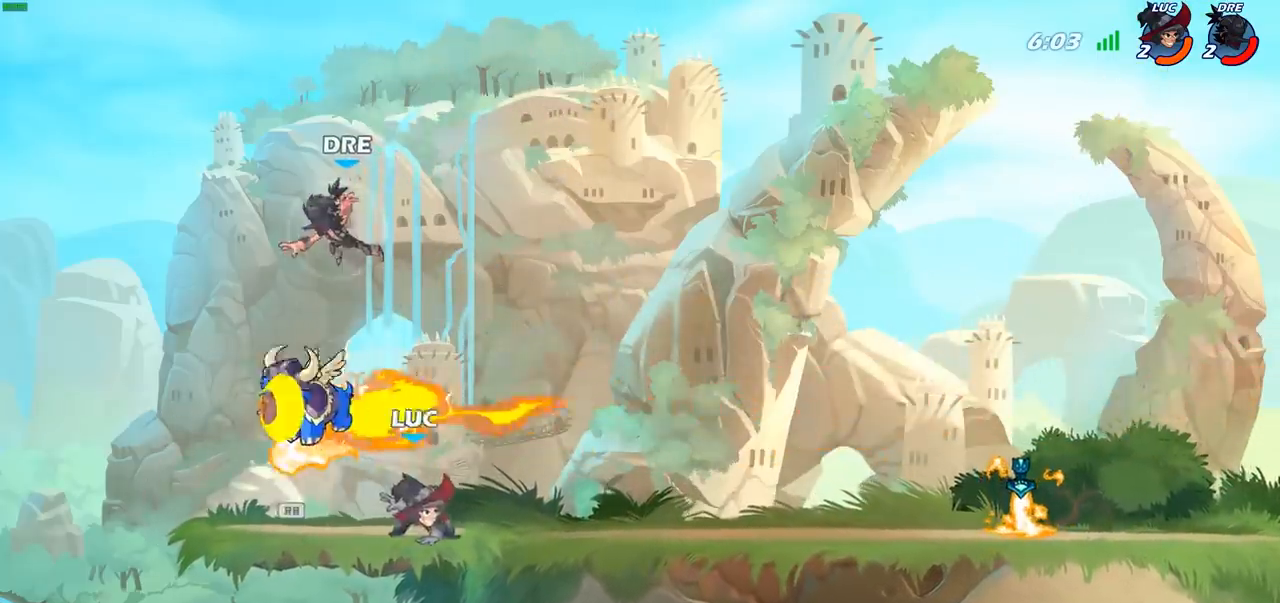
{"buttons": [], "left_stick": "left", "right_stick": "center", "events": [[500, "left_stick", "left"]]}
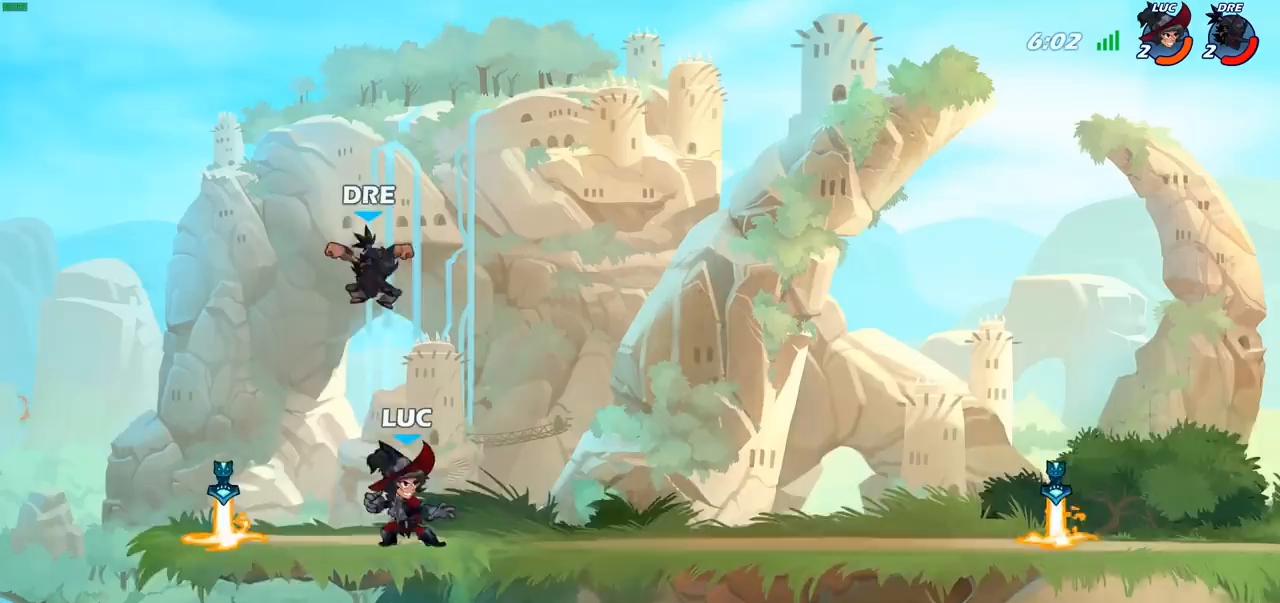
{"buttons": [], "left_stick": "center", "right_stick": "center", "events": [[67, "SQUARE", "down"], [150, "SQUARE", "up"], [450, "left_stick", "center"]]}
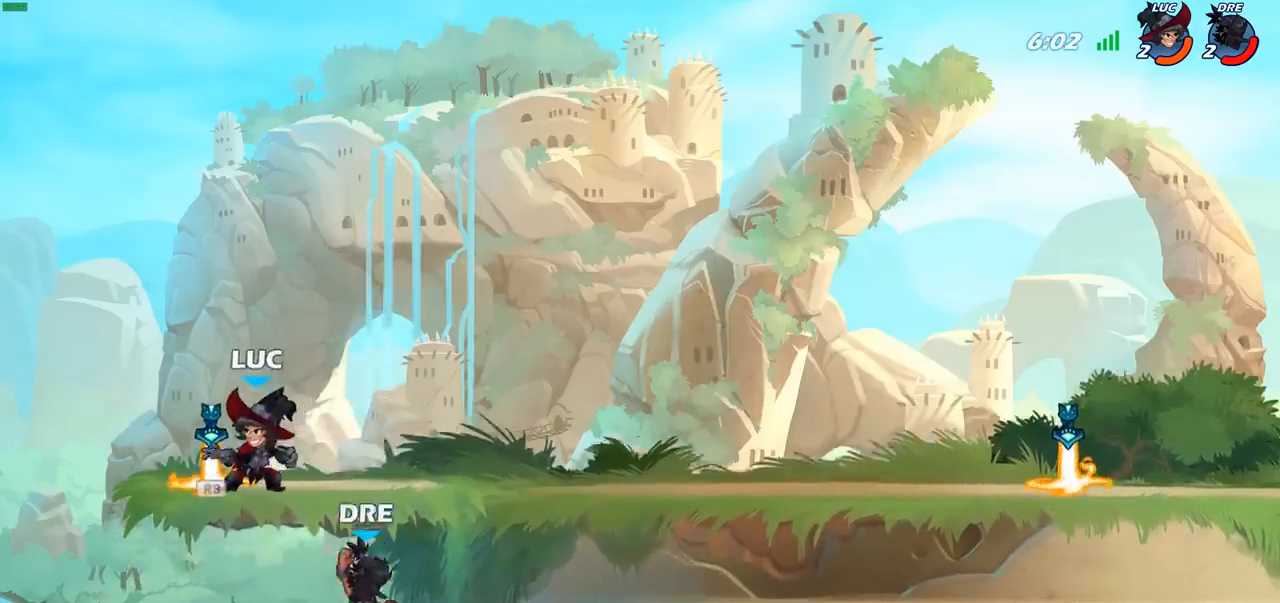
{"buttons": ["CIRCLE"], "left_stick": "down", "right_stick": "center", "events": [[50, "left_stick", "right"], [117, "R1", "down"], [133, "left_stick", "center"], [183, "R1", "up"], [217, "CROSS", "down"], [233, "left_stick", "right"], [350, "CROSS", "up"], [467, "CIRCLE", "down"], [467, "left_stick", "down"]]}
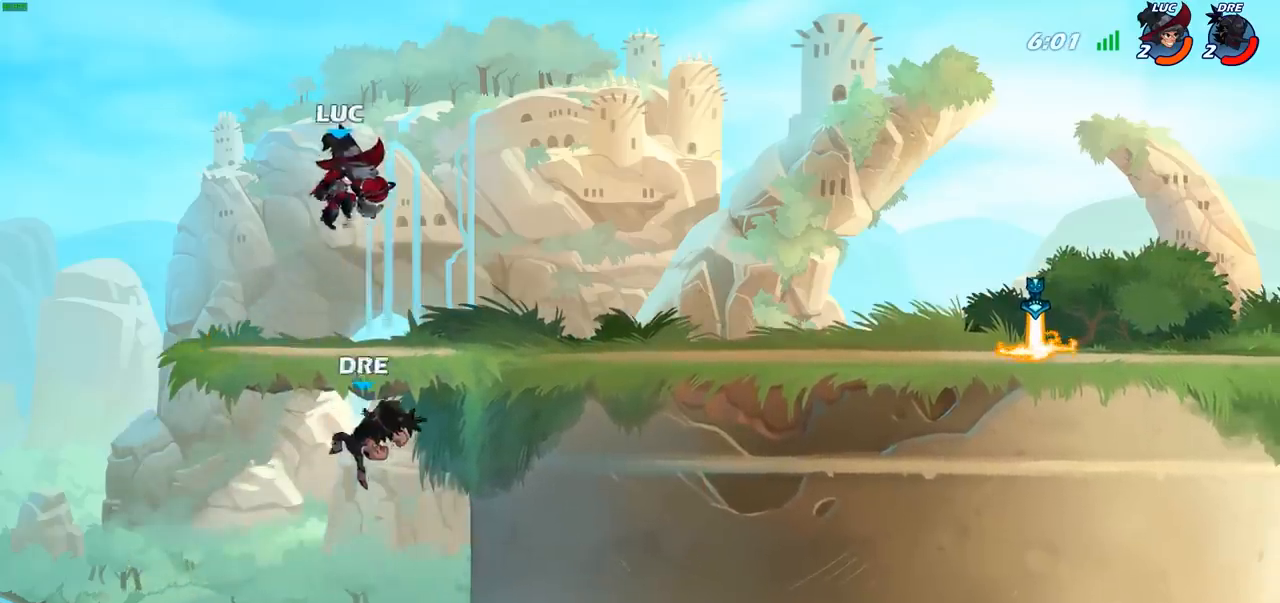
{"buttons": [], "left_stick": "center", "right_stick": "center", "events": [[183, "CIRCLE", "up"], [267, "left_stick", "center"]]}
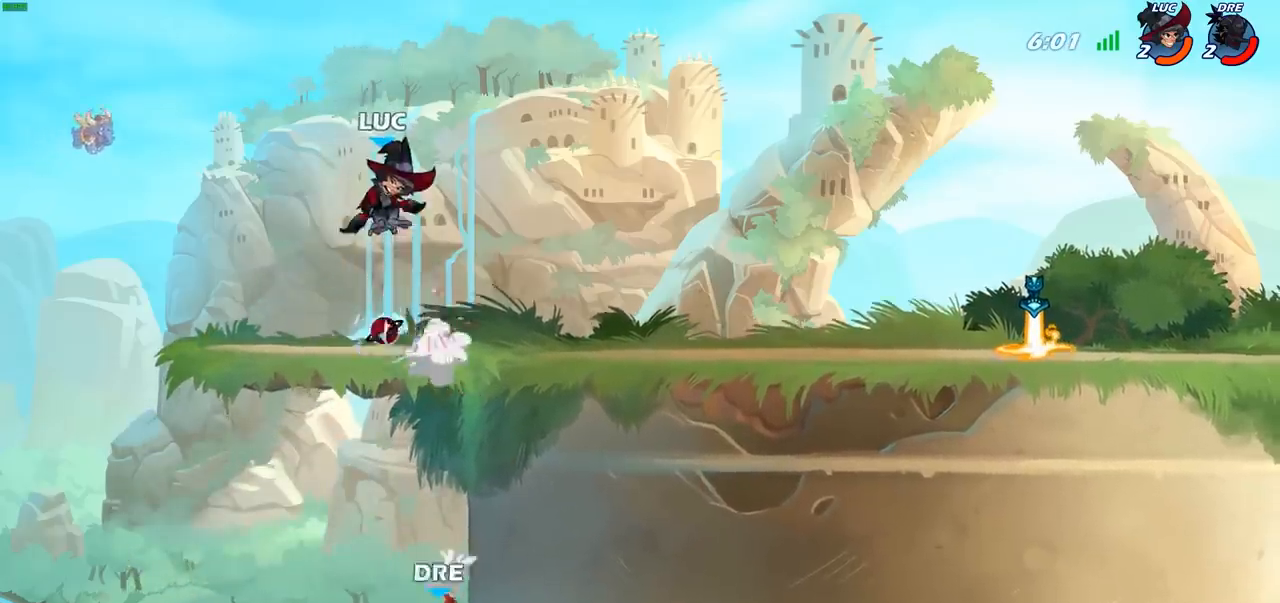
{"buttons": [], "left_stick": "center", "right_stick": "center", "events": []}
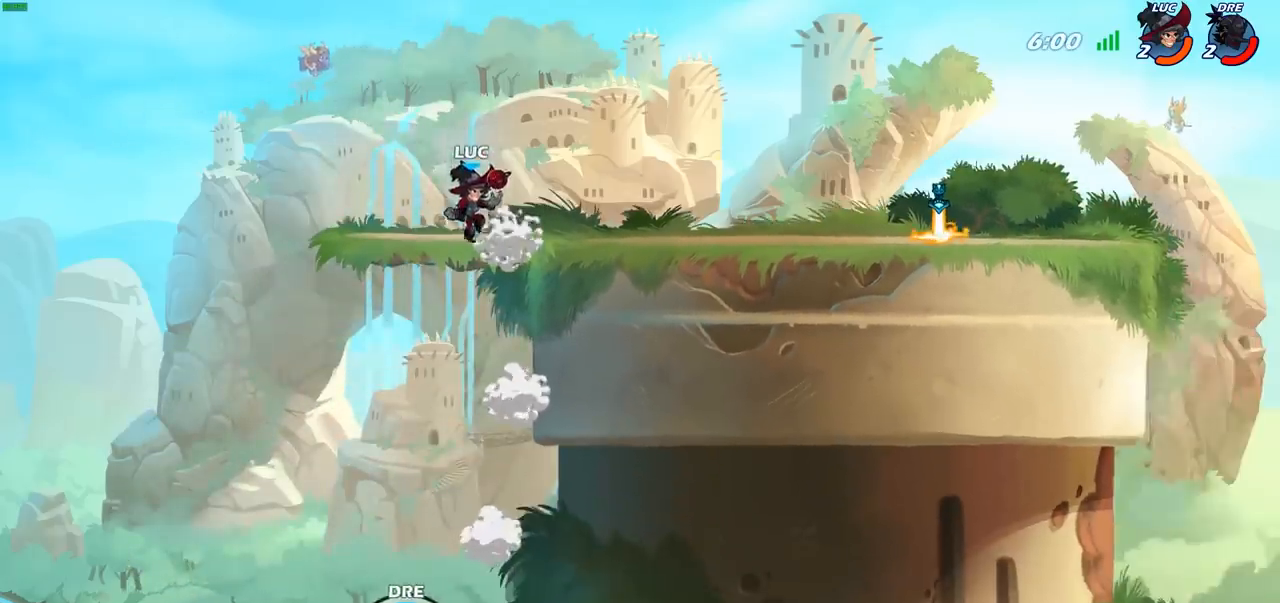
{"buttons": [], "left_stick": "right", "right_stick": "center", "events": [[267, "left_stick", "right"]]}
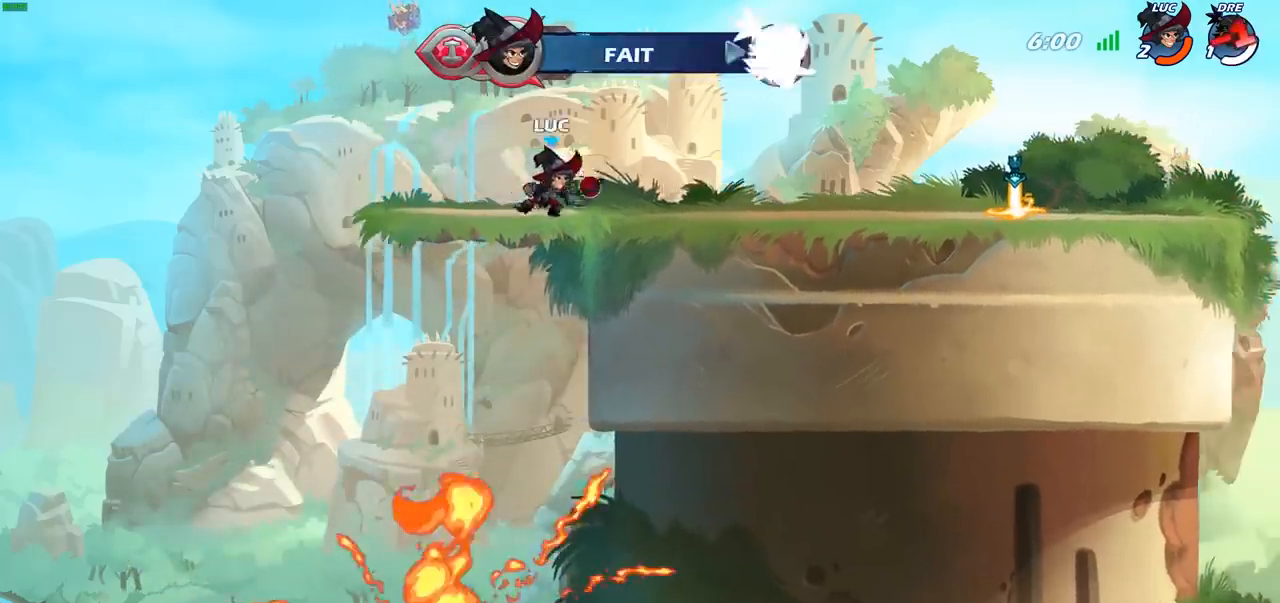
{"buttons": [], "left_stick": "right", "right_stick": "center", "events": [[17, "left_stick", "up-right"], [117, "CROSS", "down"], [117, "R2", "down"], [217, "CROSS", "up"], [250, "R2", "up"], [250, "left_stick", "down-right"], [467, "left_stick", "right"]]}
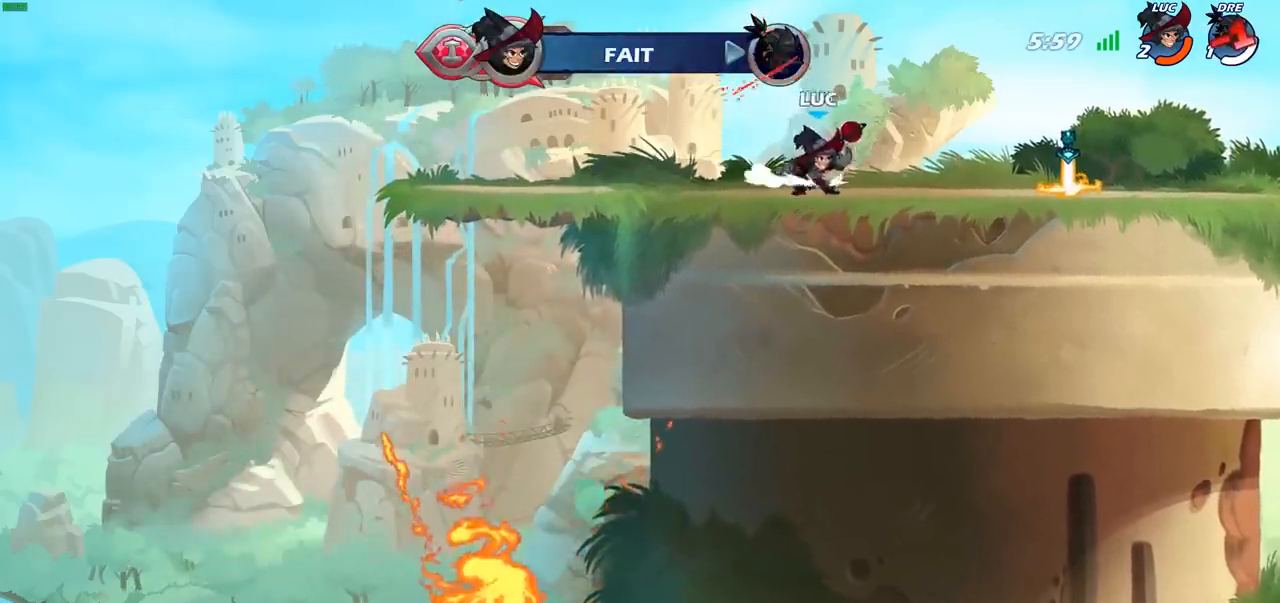
{"buttons": [], "left_stick": "left", "right_stick": "center", "events": [[17, "R2", "down"], [50, "CROSS", "down"], [133, "CROSS", "up"], [133, "R2", "up"], [267, "left_stick", "down"], [317, "CROSS", "down"], [367, "left_stick", "left"], [400, "CROSS", "up"]]}
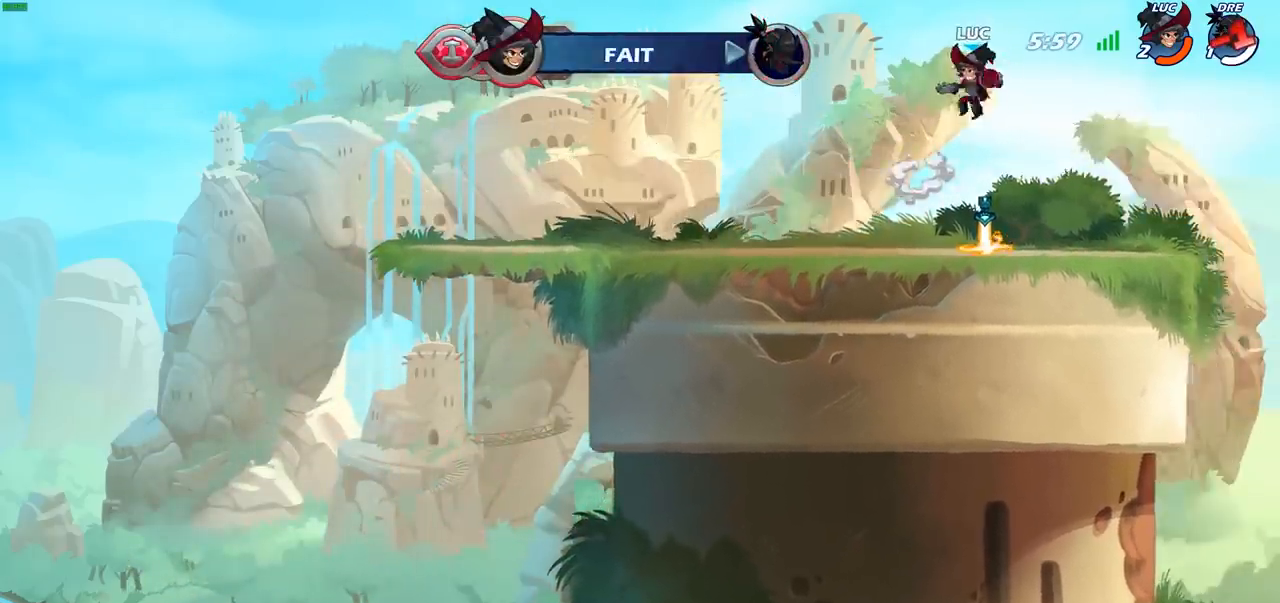
{"buttons": [], "left_stick": "center", "right_stick": "center", "events": [[117, "left_stick", "up"], [167, "R1", "down"], [233, "R1", "up"], [250, "left_stick", "center"]]}
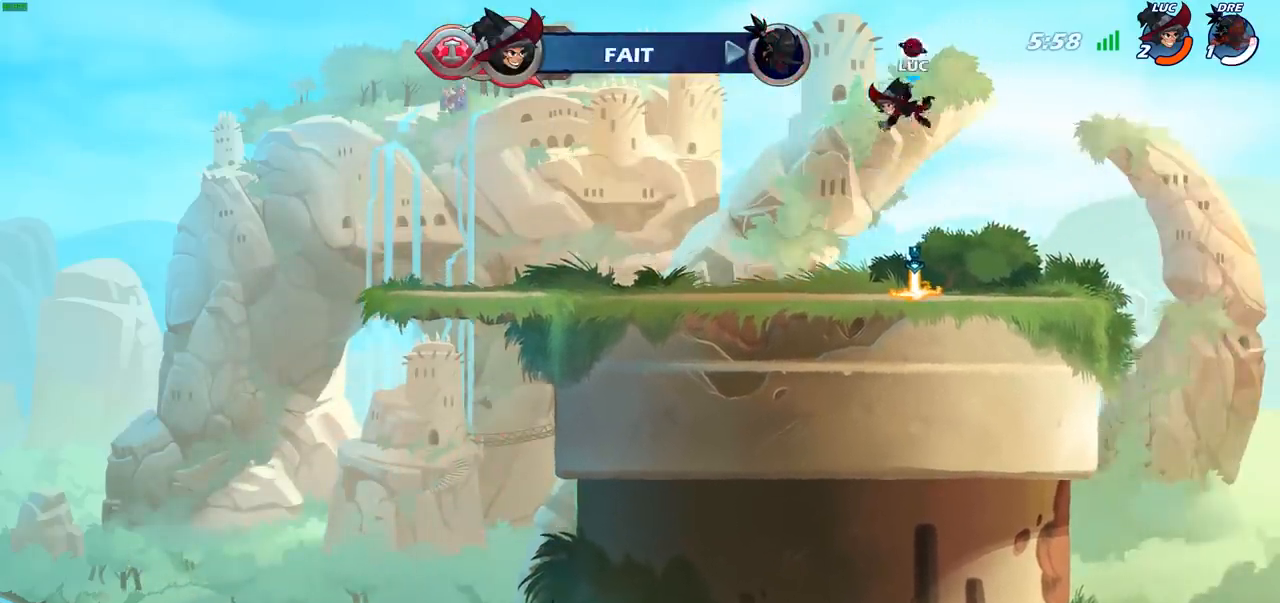
{"buttons": [], "left_stick": "center", "right_stick": "center", "events": [[33, "left_stick", "down"], [350, "R1", "down"], [400, "CROSS", "down"], [400, "left_stick", "center"], [467, "R1", "up"], [500, "CROSS", "up"]]}